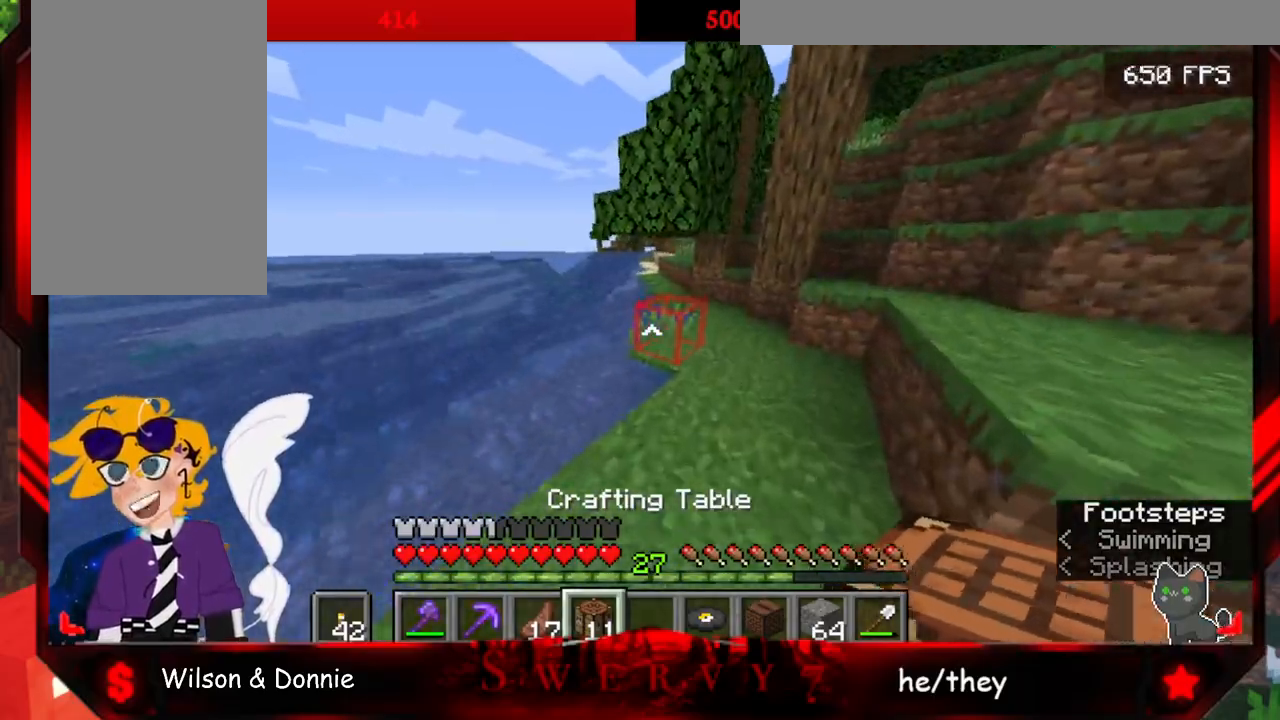
Gameplay with keyboard and mouse; each line is a JSON object with the keys and mouse buttons held at the frame after it. "events" lists presses ("down") and releases ("up") of "a", "d", "s", "space", "w", "mouse_left" and "mouse_right" between this image and that frame as [ms after this image, input, new state], when the widget could be followed in between. "mouse_left", "mouse_right" = the "left", "right" buttons of the "mouse" list. No other keys are recorded. Fast repeated clicks can show as one long hold. Mouse movement is not recorded.
{"keys": ["d", "w"], "mouse": [], "events": [[317, "d", "down"]]}
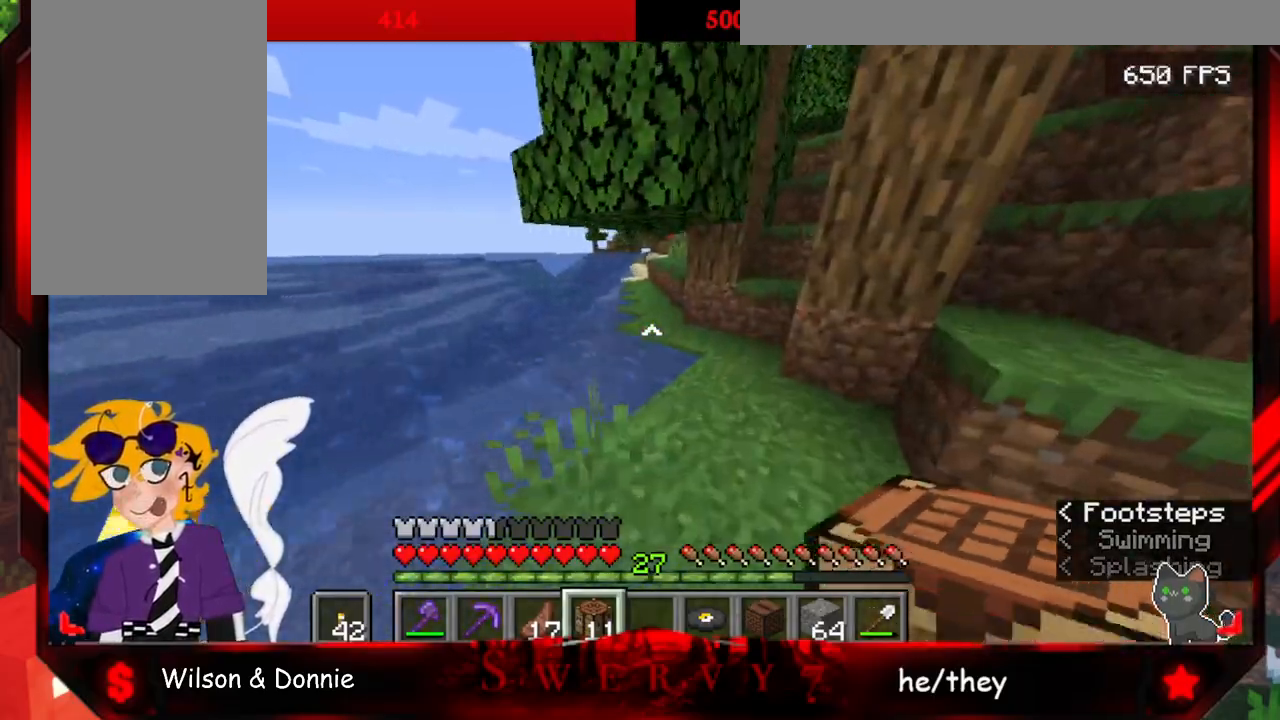
{"keys": ["w"], "mouse": [], "events": [[183, "d", "up"]]}
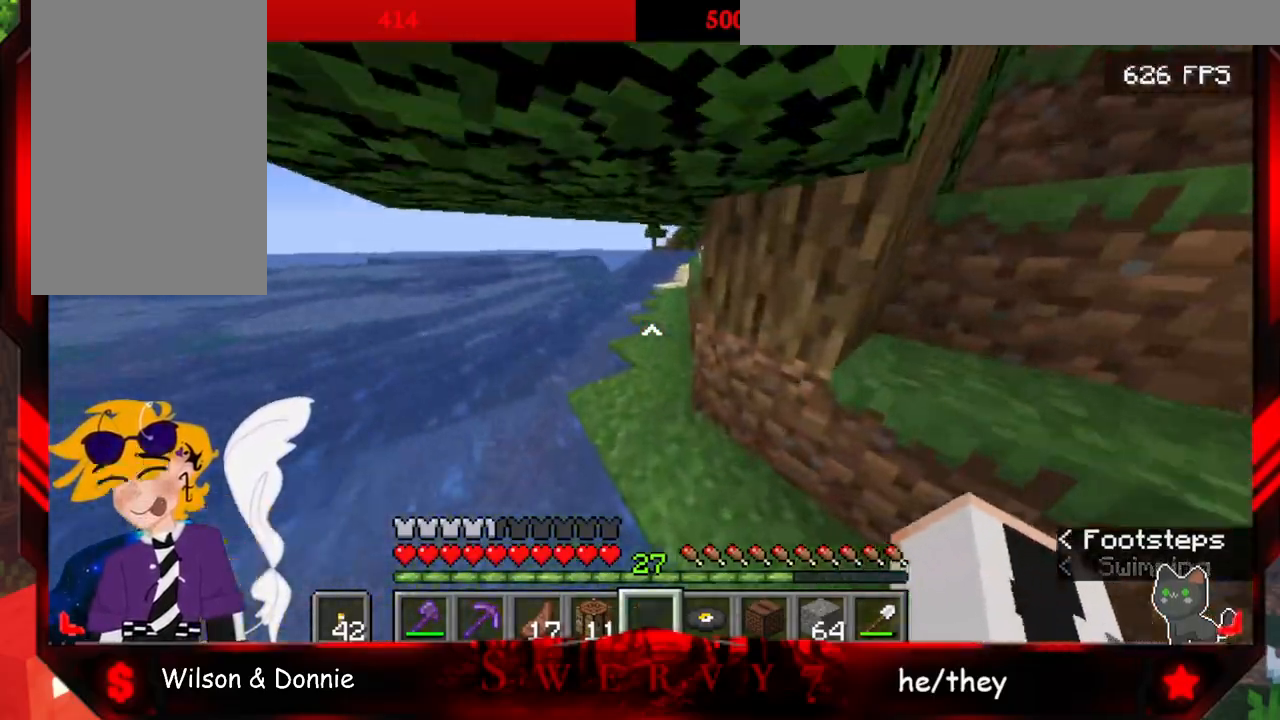
{"keys": ["w"], "mouse": [], "events": []}
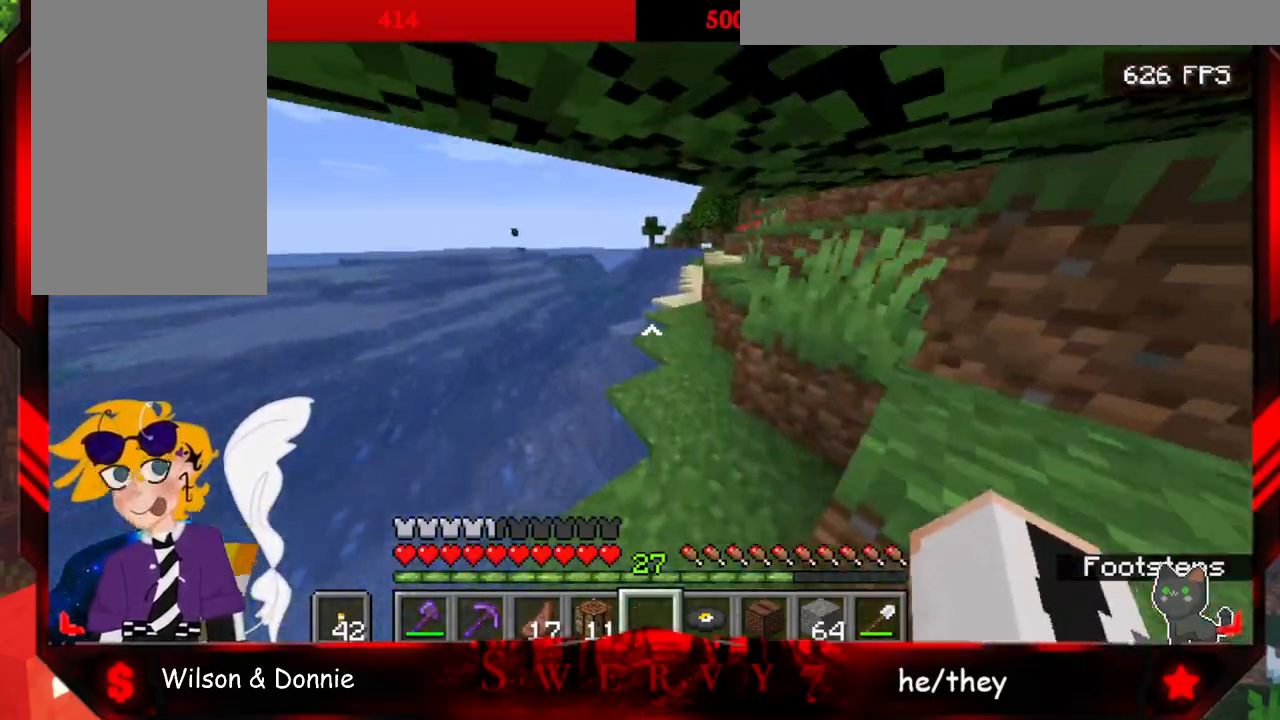
{"keys": ["w"], "mouse": [], "events": []}
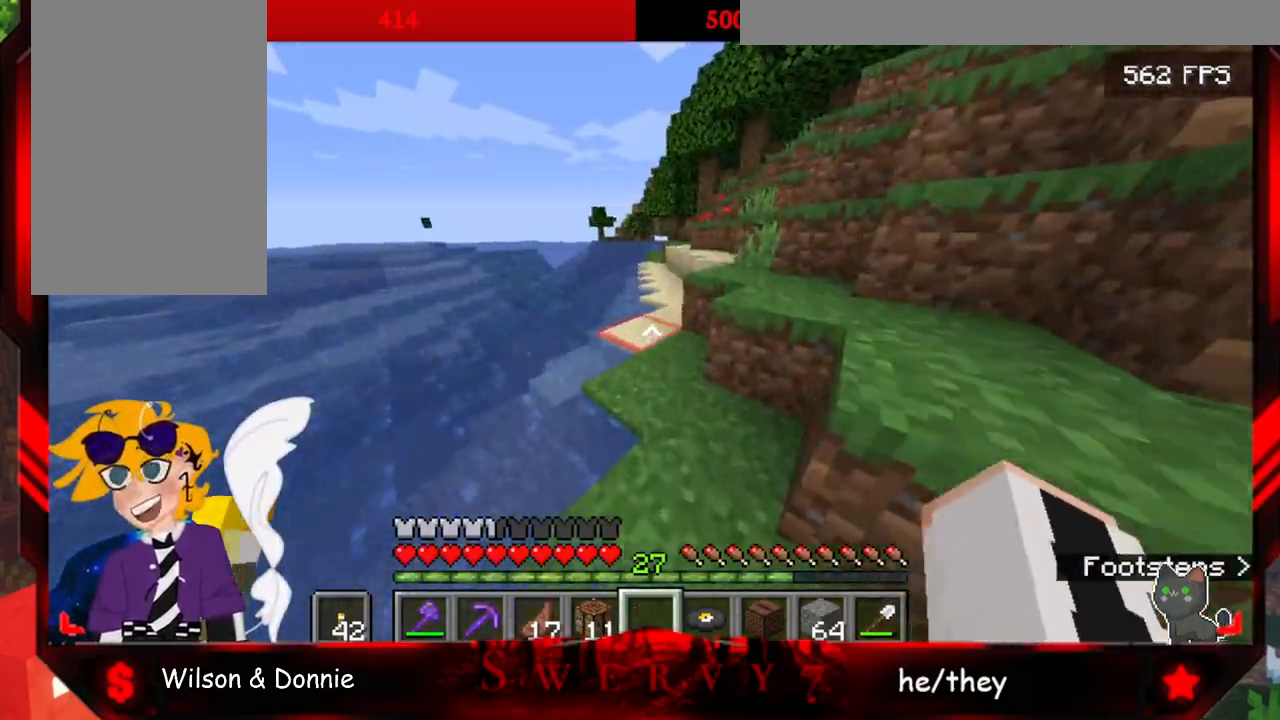
{"keys": ["space", "w"], "mouse": [], "events": [[283, "space", "down"]]}
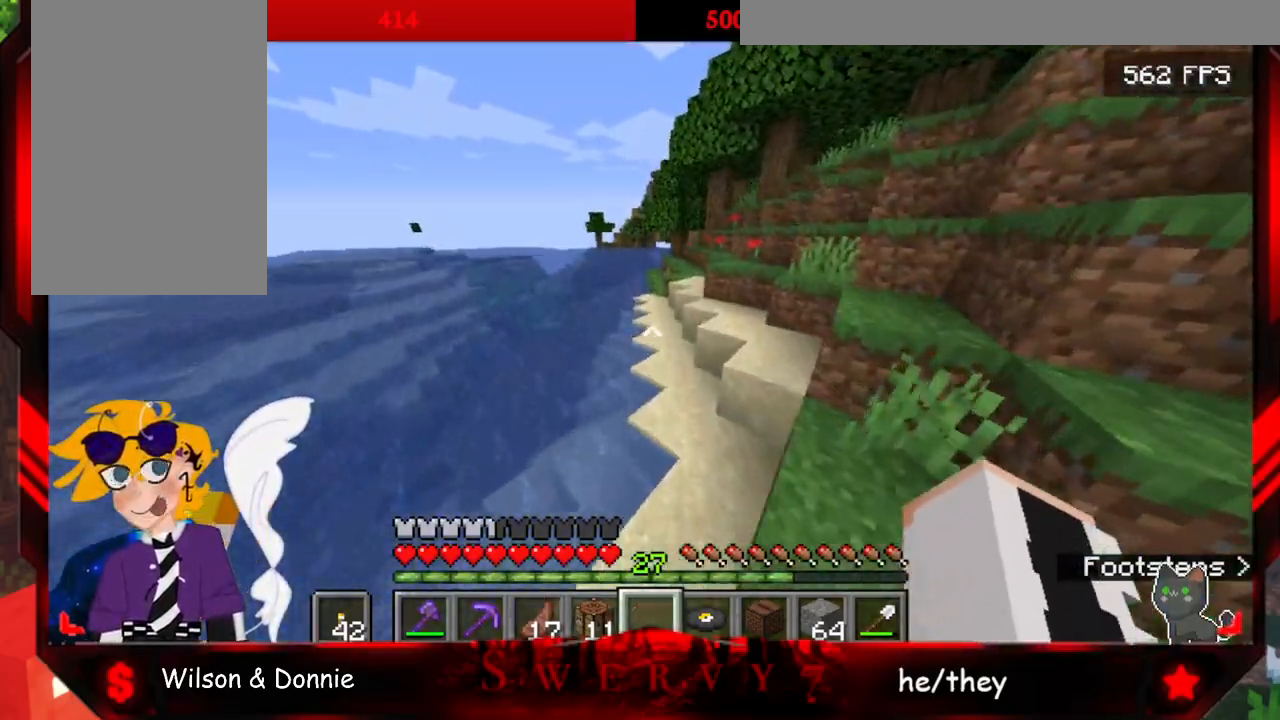
{"keys": ["space", "w"], "mouse": [], "events": []}
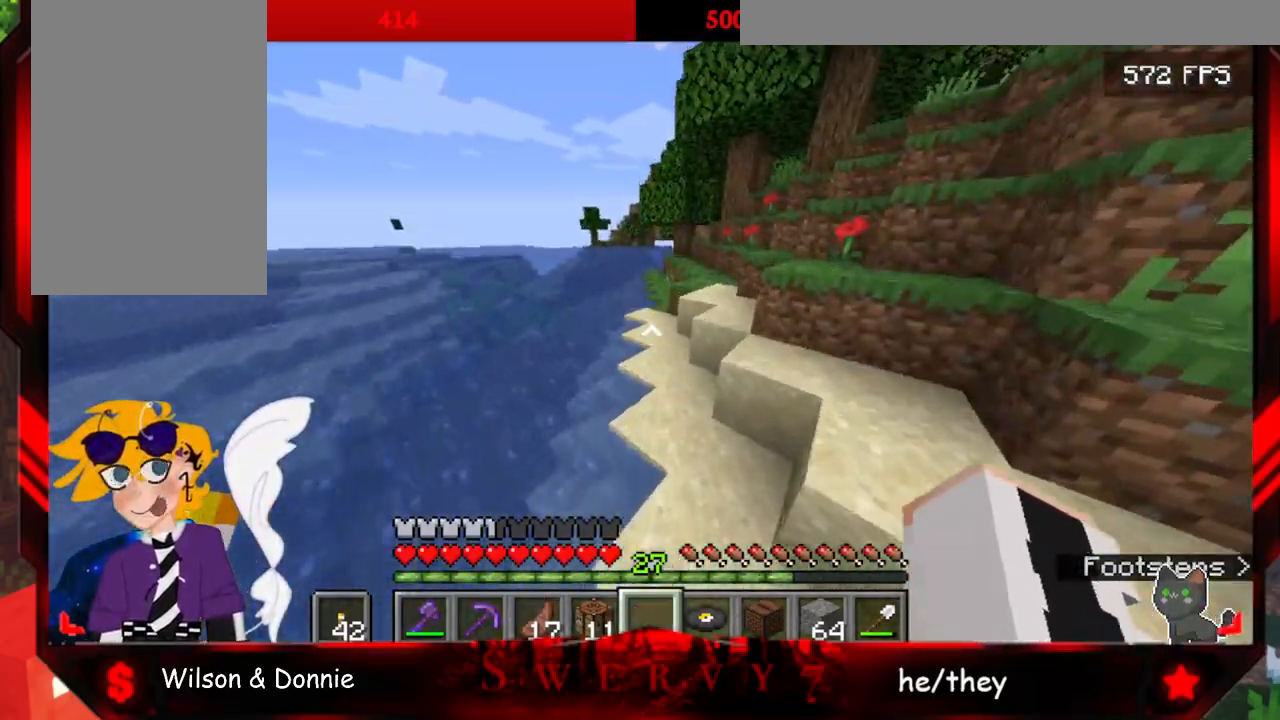
{"keys": ["space", "w"], "mouse": [], "events": []}
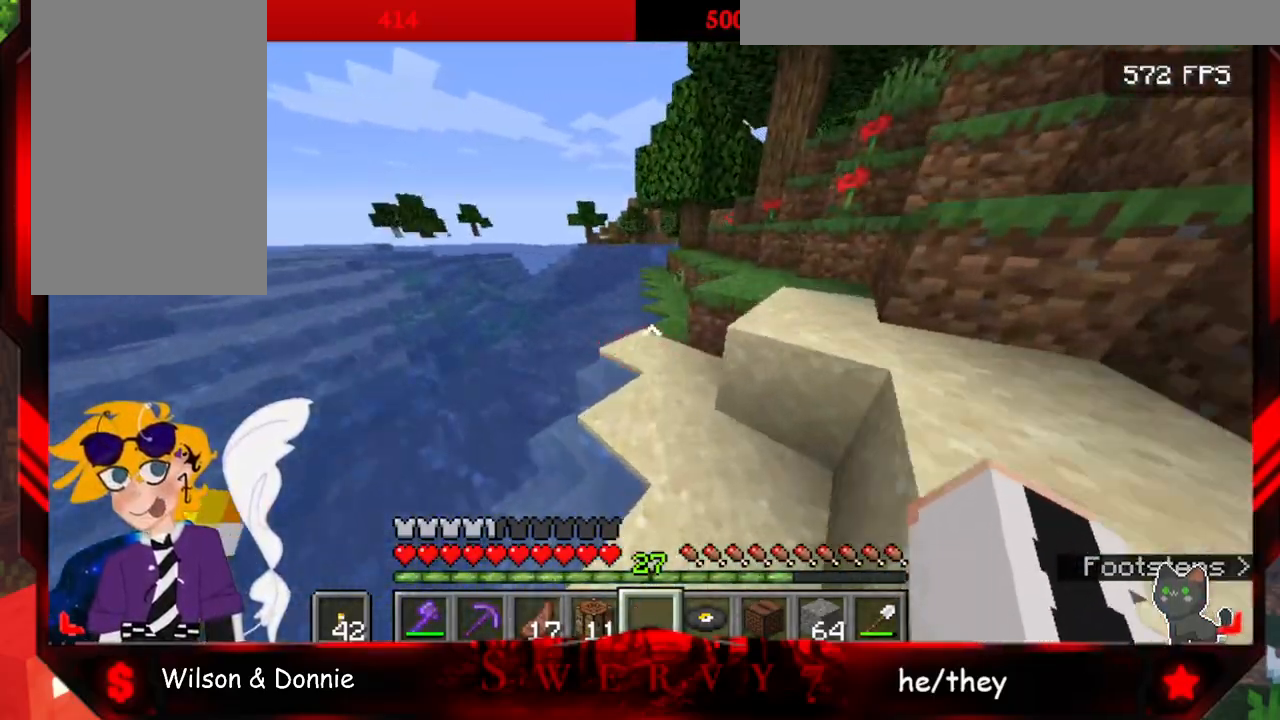
{"keys": ["space", "w"], "mouse": [], "events": []}
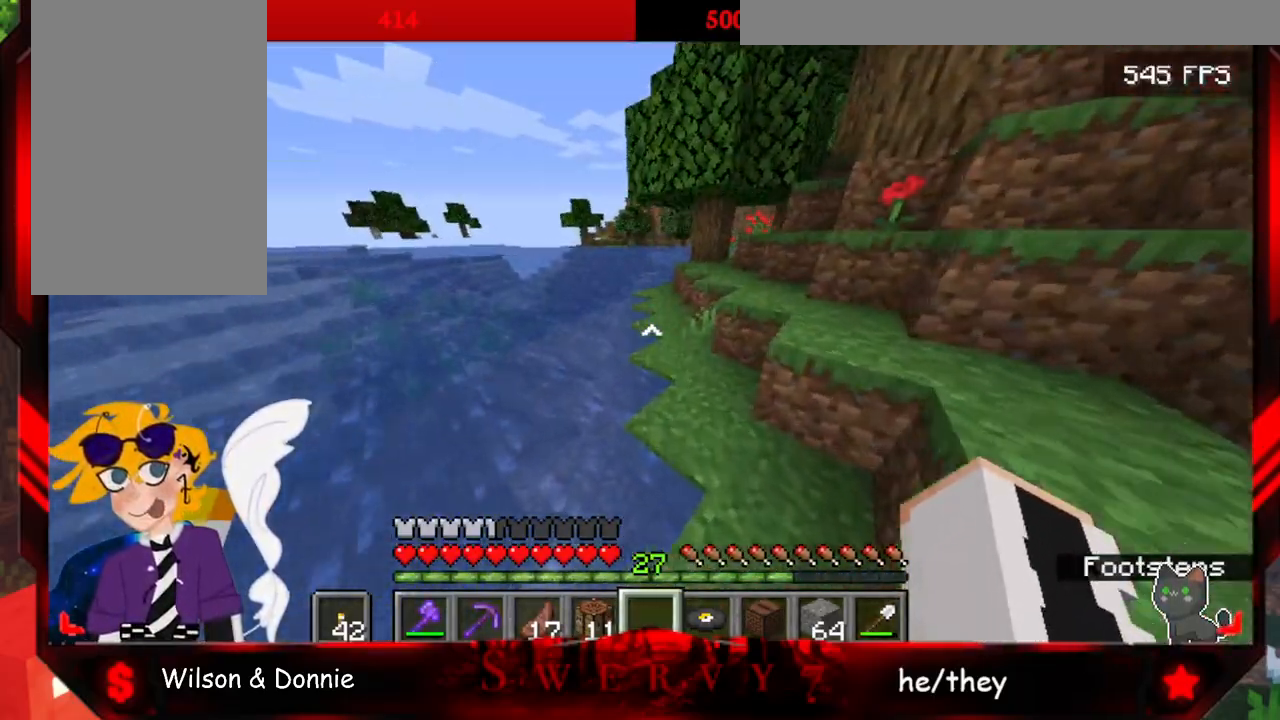
{"keys": ["space", "w"], "mouse": [], "events": []}
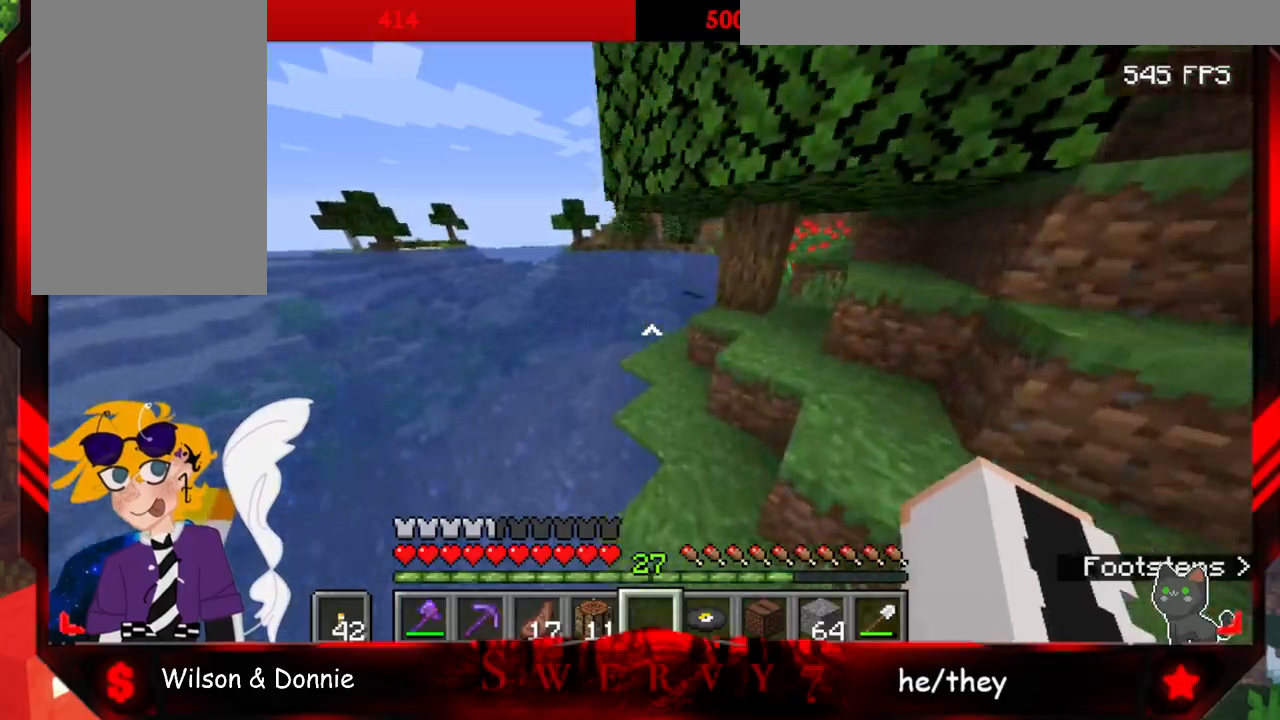
{"keys": ["w"], "mouse": [], "events": [[67, "space", "up"]]}
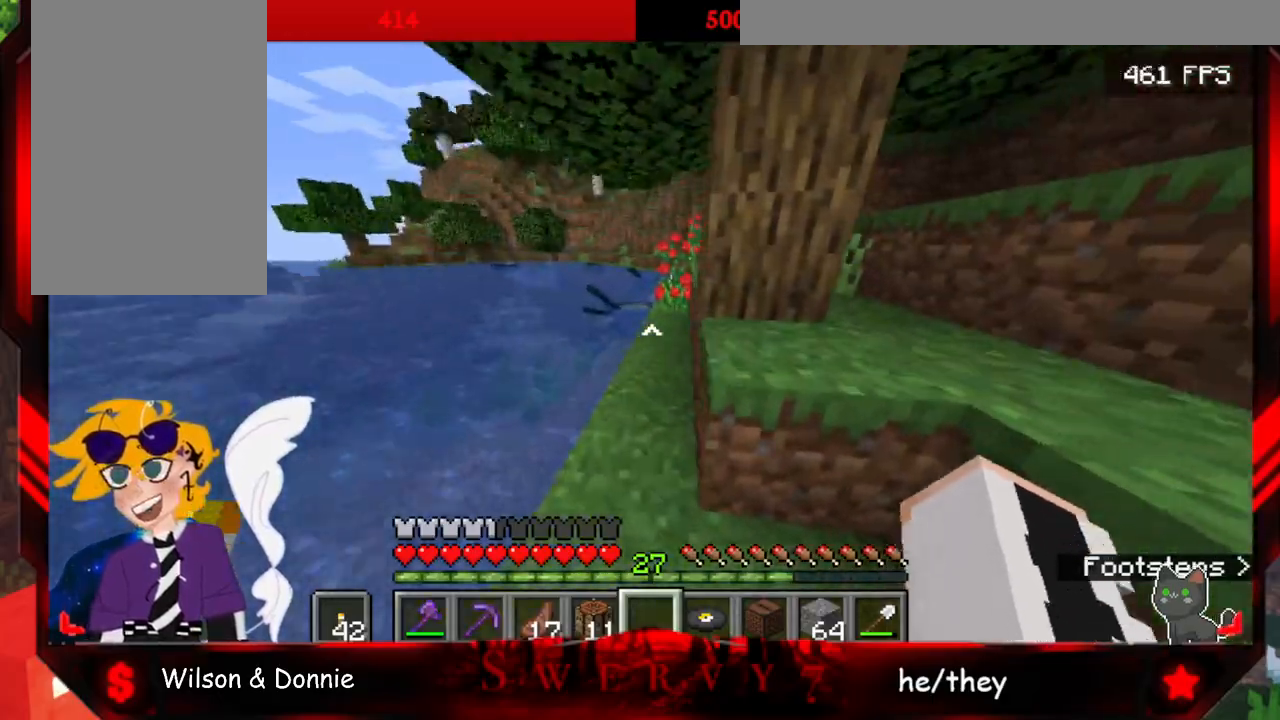
{"keys": ["w"], "mouse": [], "events": [[50, "a", "down"], [383, "a", "up"]]}
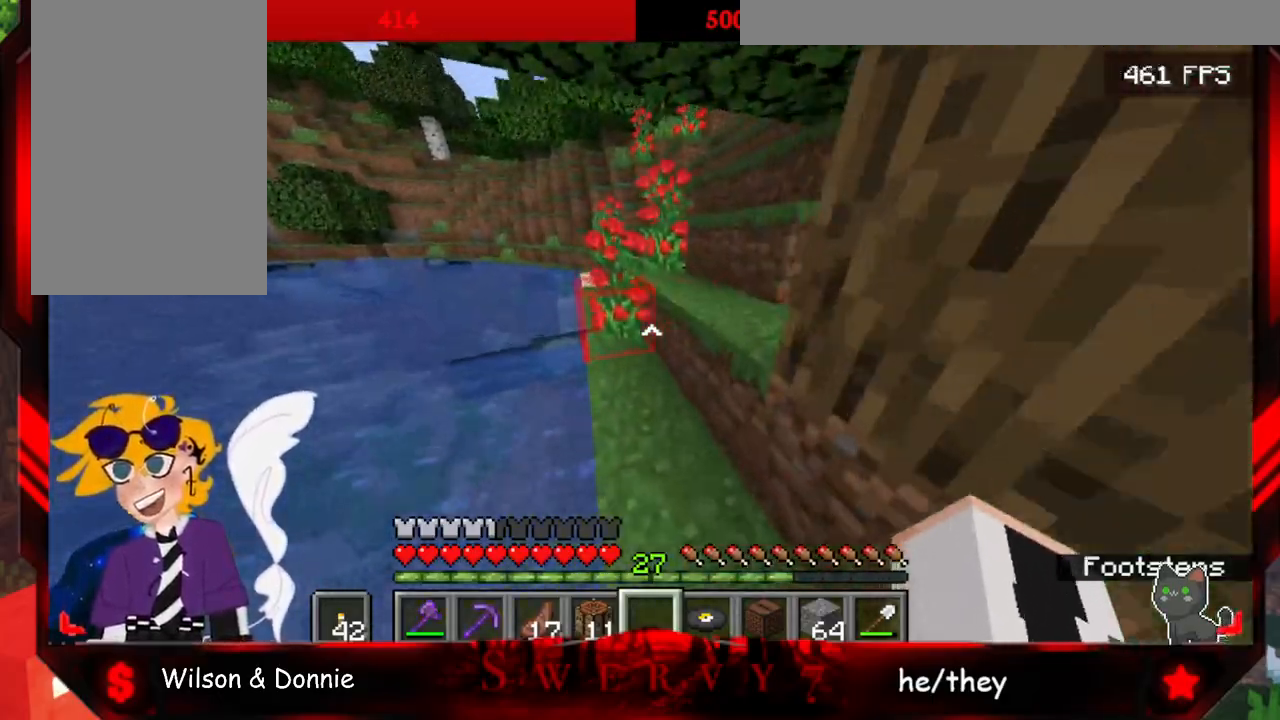
{"keys": ["w"], "mouse": [], "events": []}
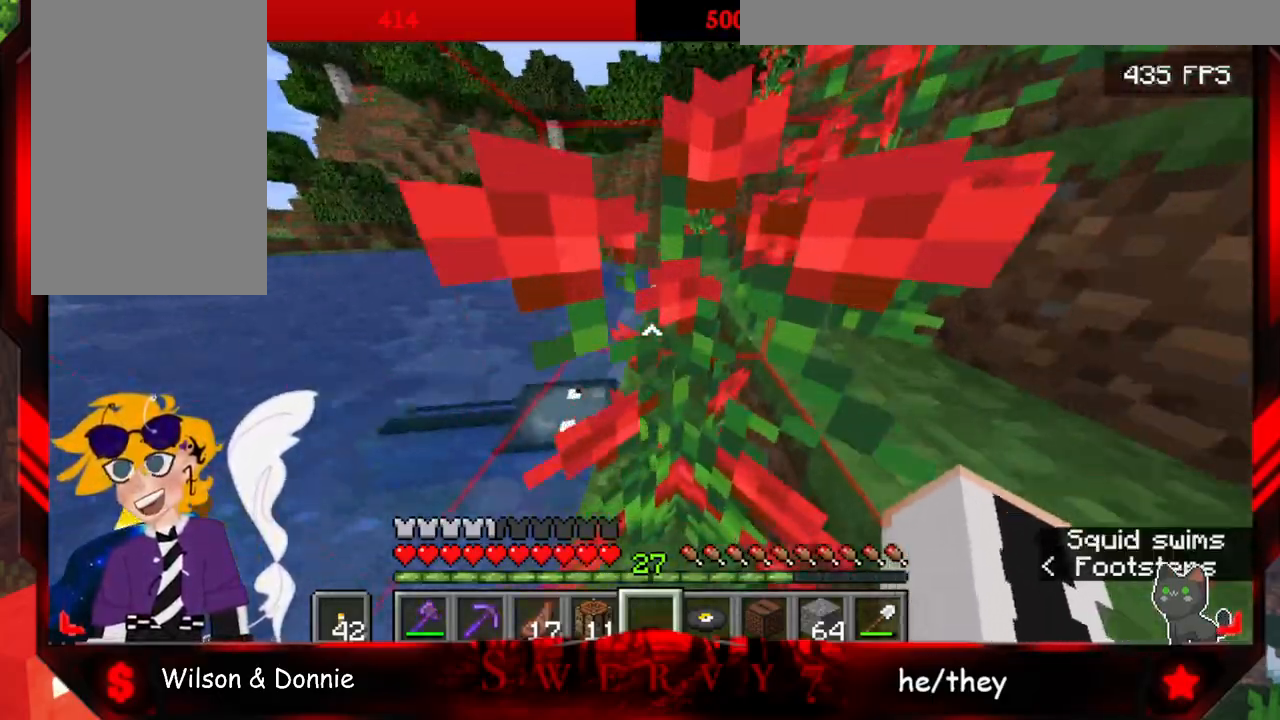
{"keys": [], "mouse": [], "events": [[233, "w", "up"]]}
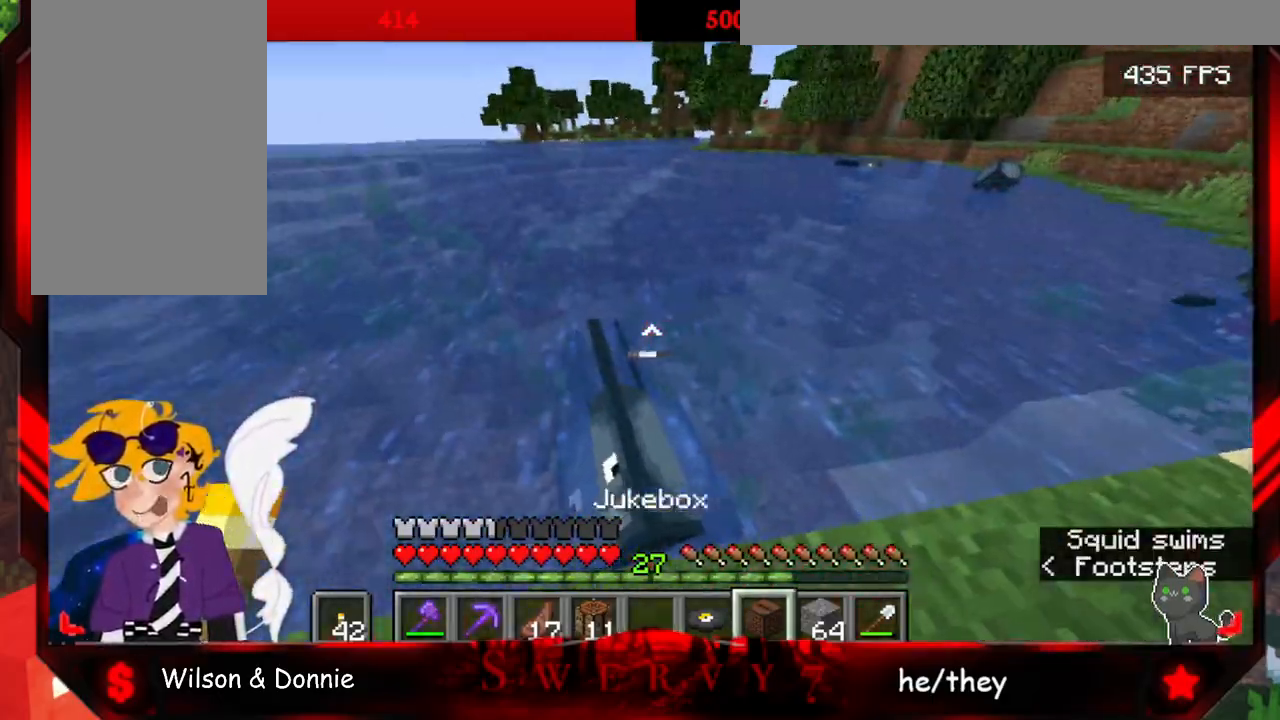
{"keys": [], "mouse": [], "events": []}
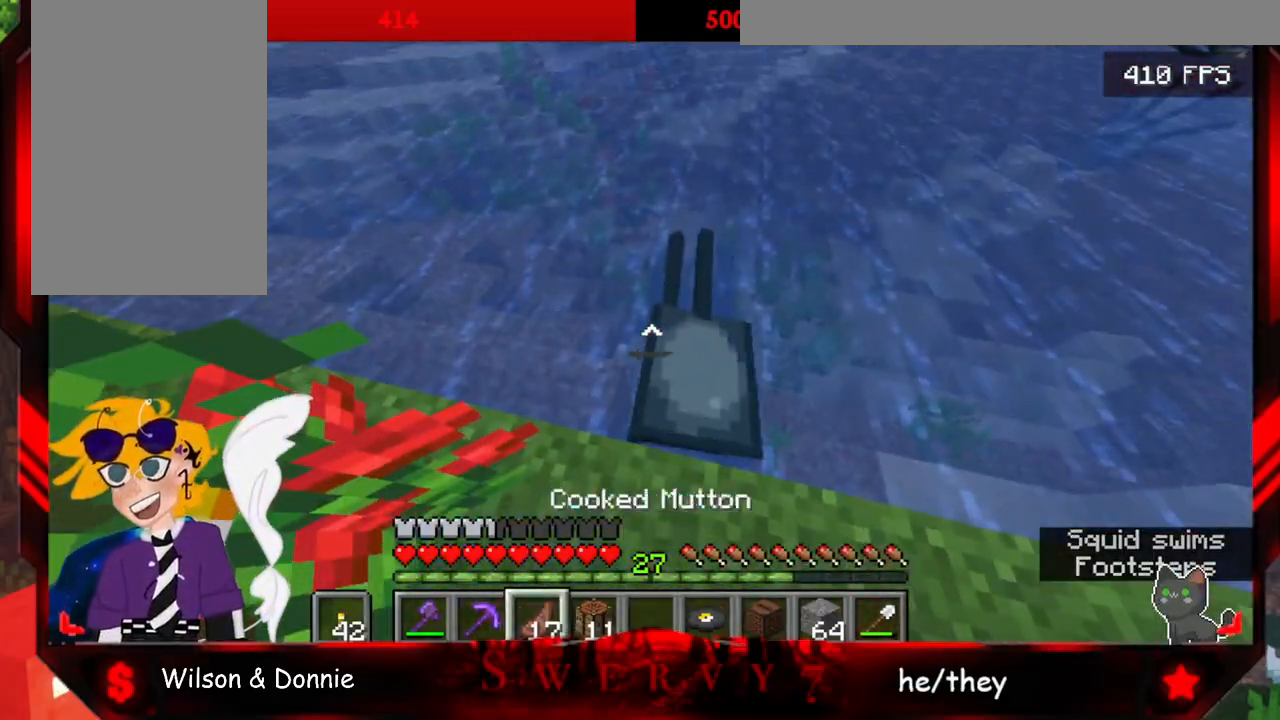
{"keys": ["d"], "mouse": [], "events": [[83, "d", "down"]]}
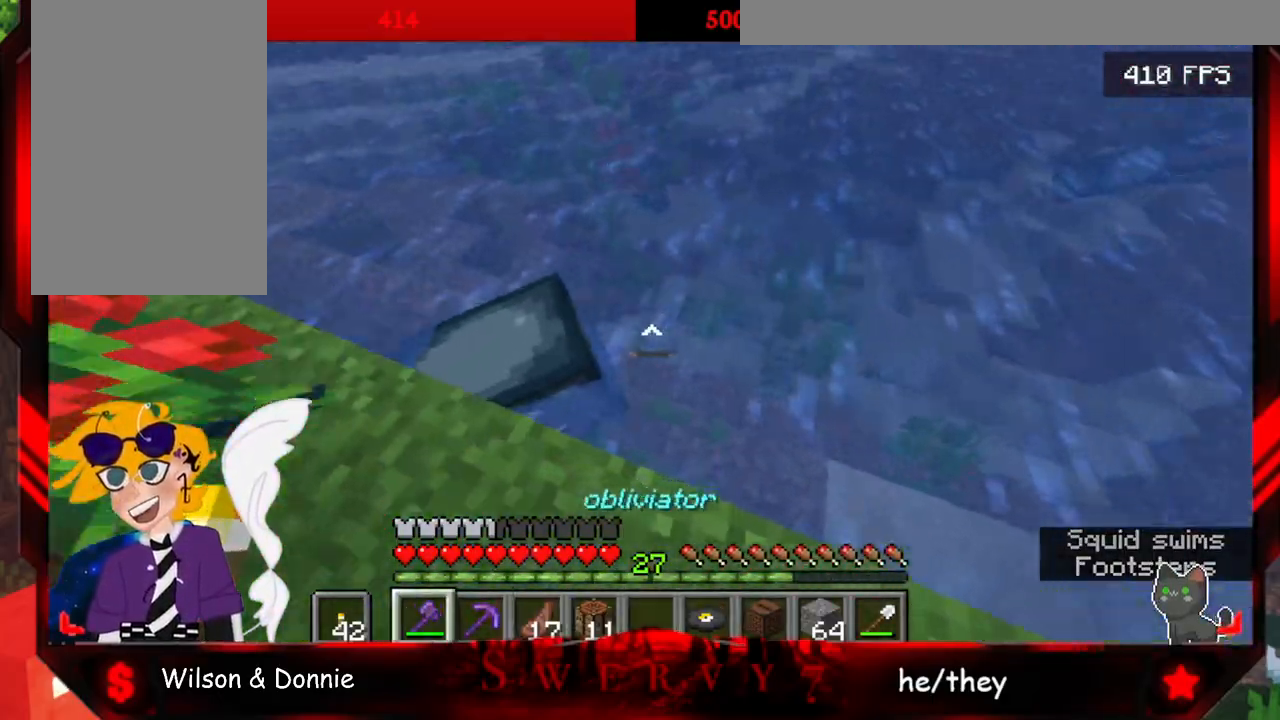
{"keys": ["space", "w"], "mouse": [], "events": [[50, "d", "up"], [283, "space", "down"], [433, "w", "down"]]}
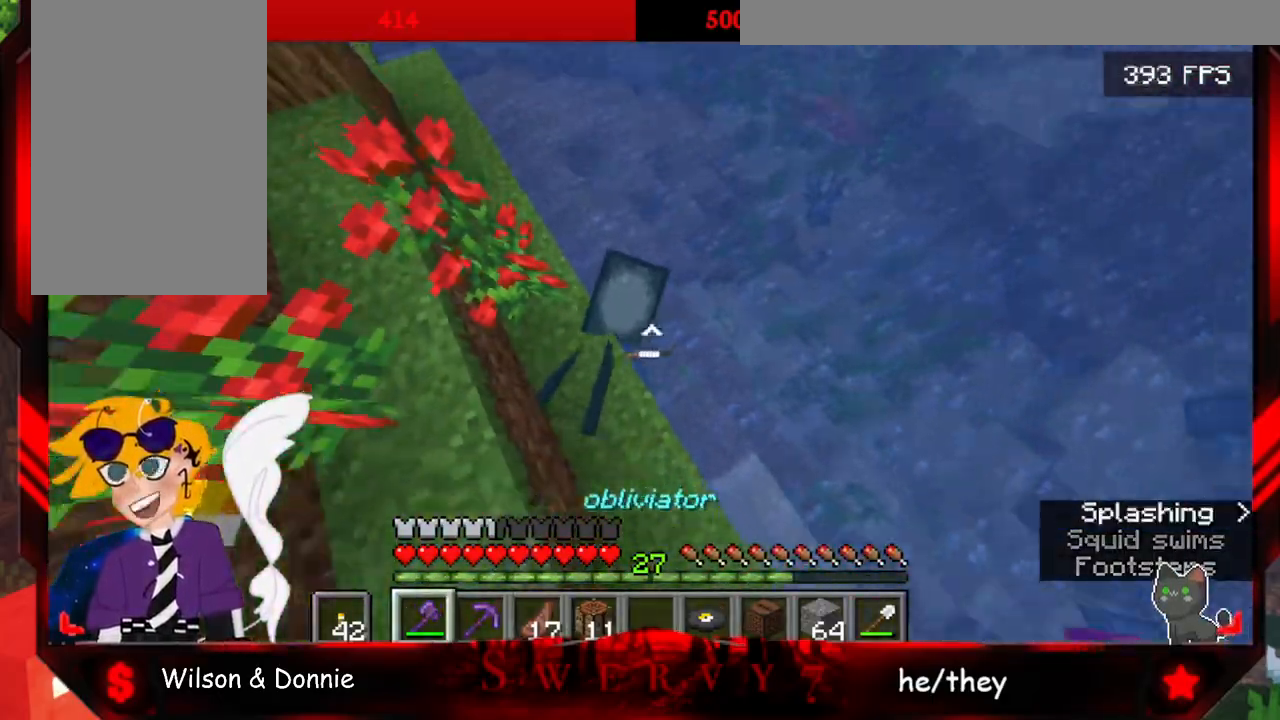
{"keys": [], "mouse": [], "events": [[133, "space", "up"], [267, "w", "up"], [333, "mouse_left", "down"], [500, "mouse_left", "up"]]}
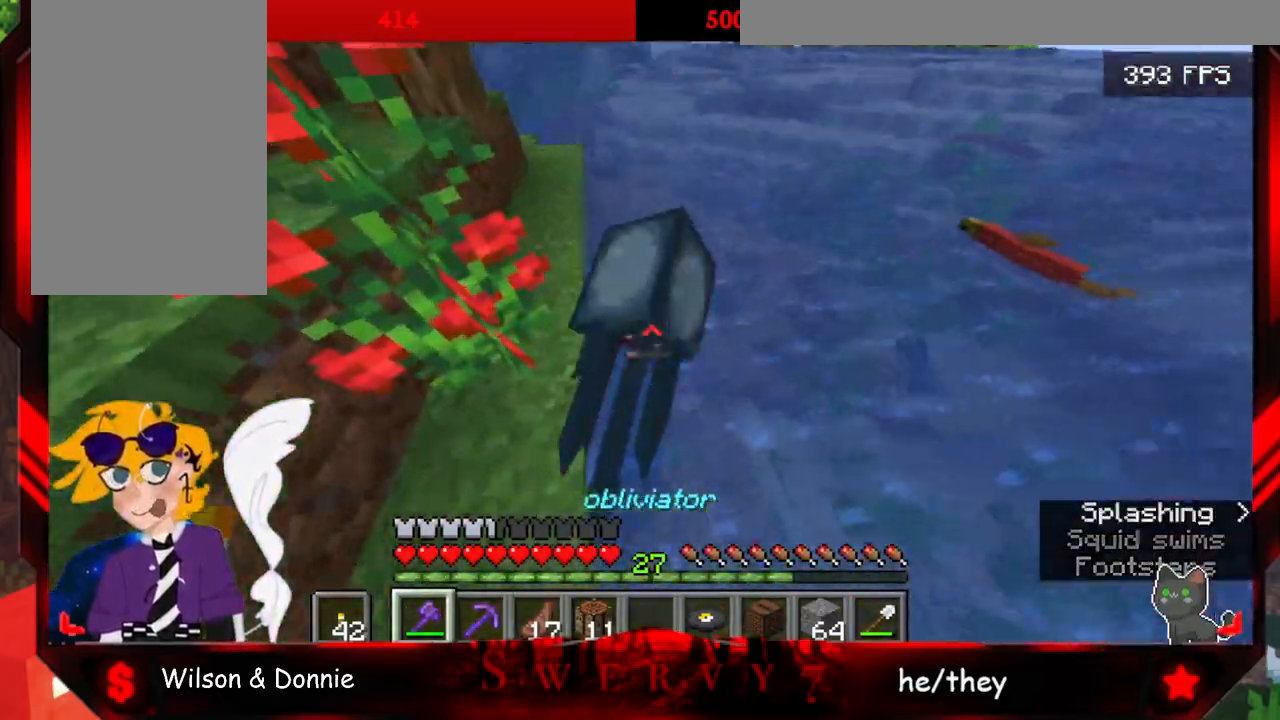
{"keys": ["space", "w"], "mouse": [], "events": [[250, "w", "down"], [300, "space", "down"]]}
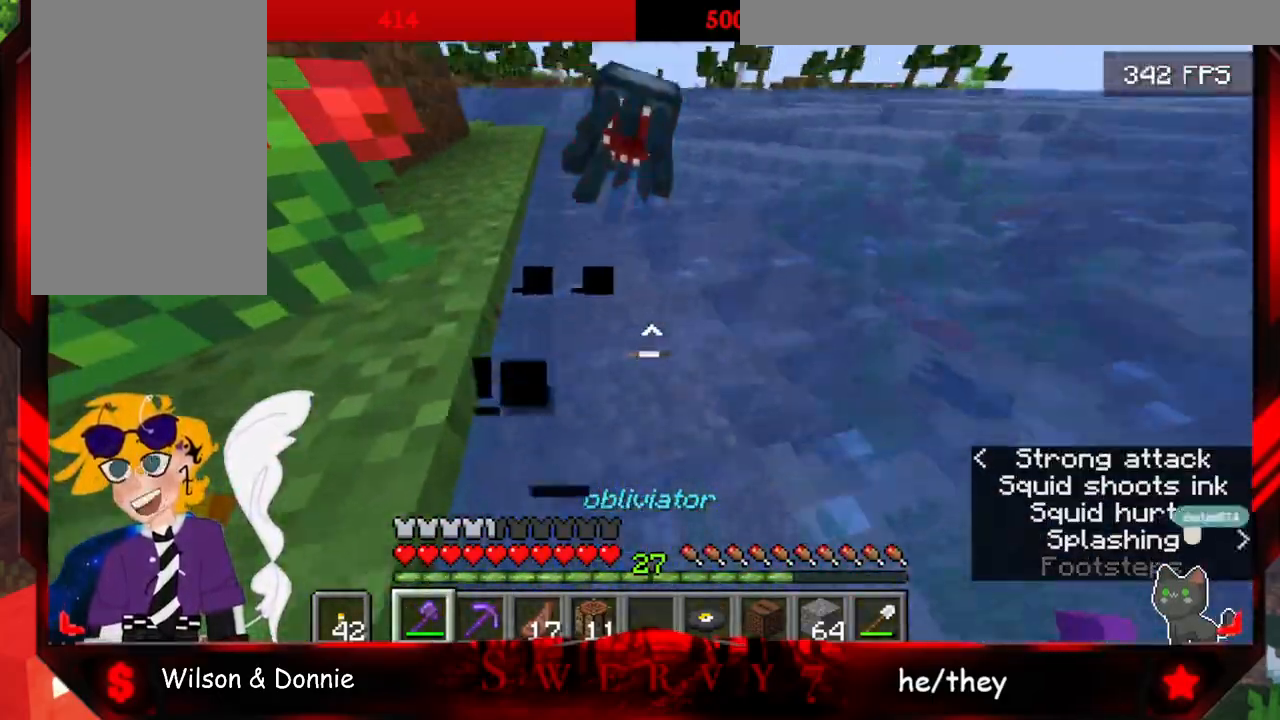
{"keys": ["space", "w"], "mouse": [], "events": []}
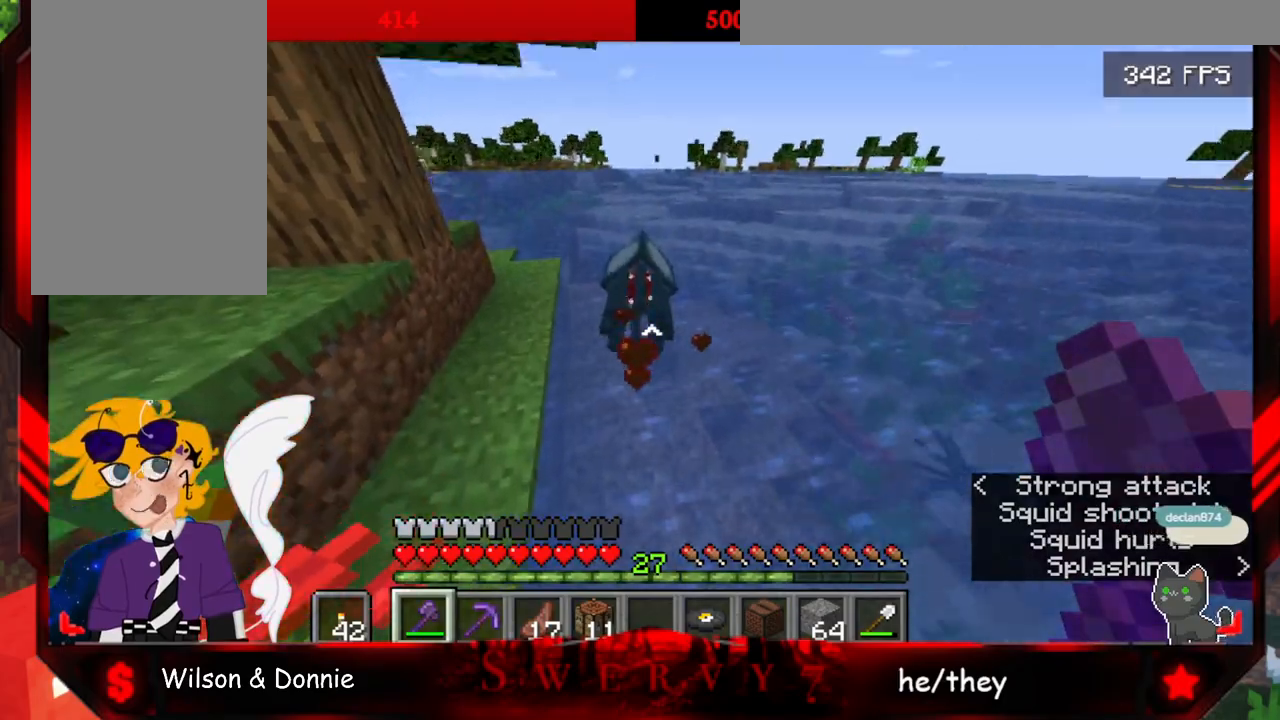
{"keys": ["space", "w"], "mouse": [], "events": []}
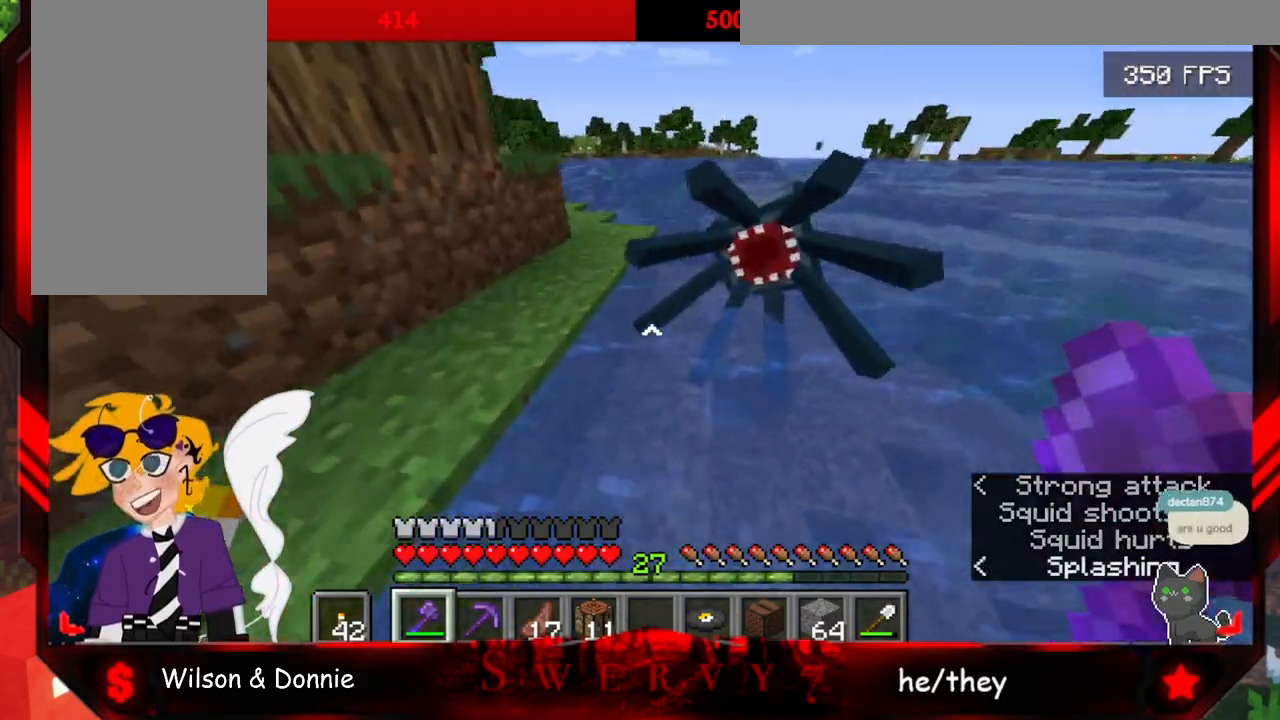
{"keys": ["space", "w"], "mouse": ["left"], "events": [[467, "mouse_left", "down"]]}
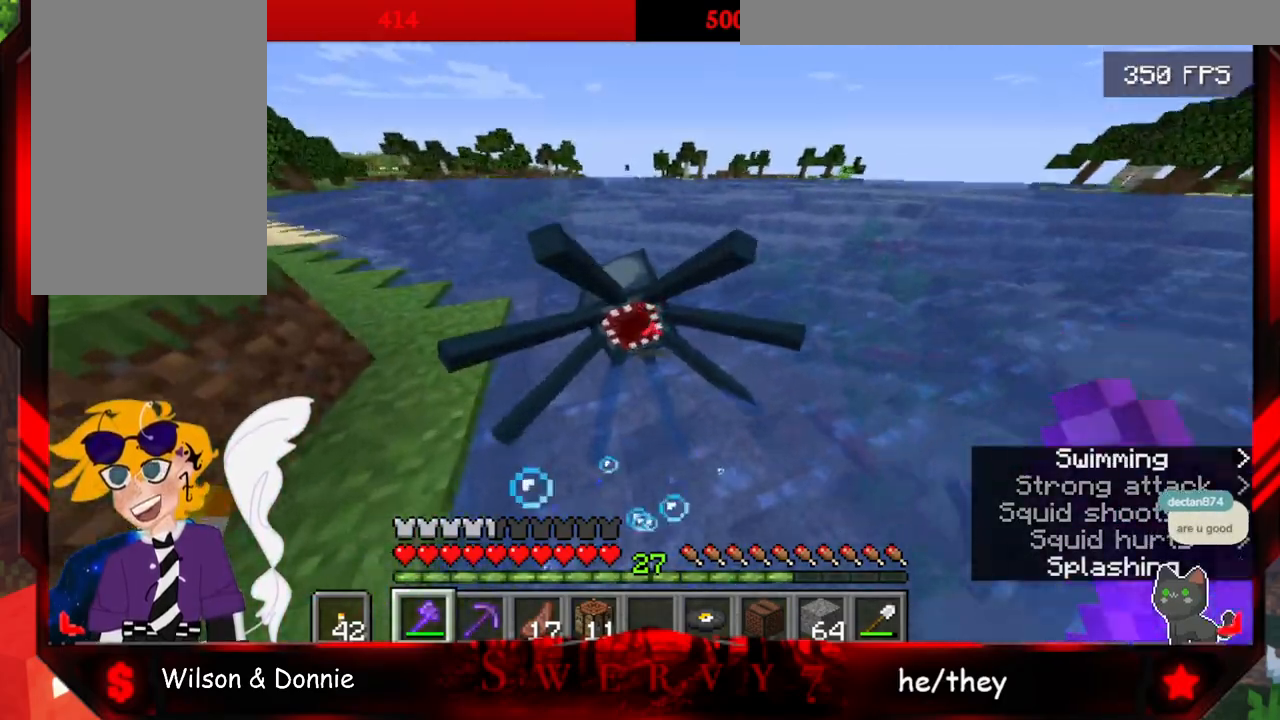
{"keys": ["space", "w"], "mouse": [], "events": [[167, "mouse_left", "up"]]}
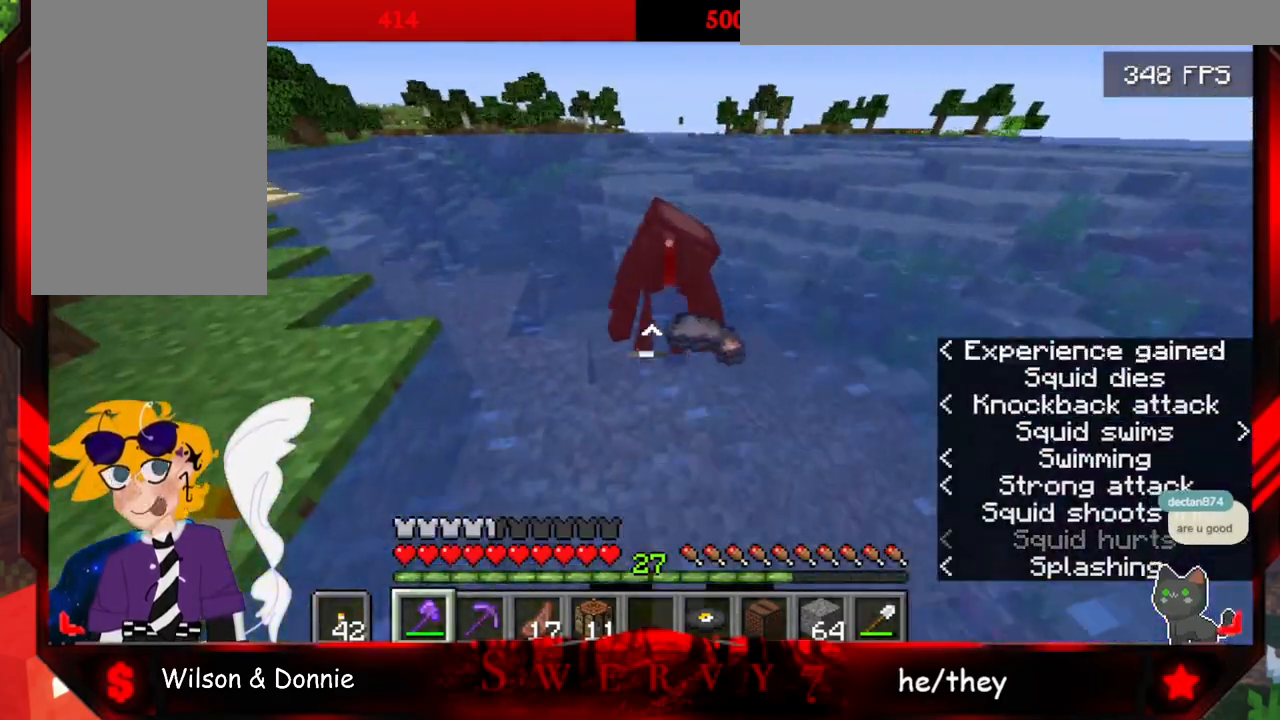
{"keys": ["space", "w"], "mouse": [], "events": []}
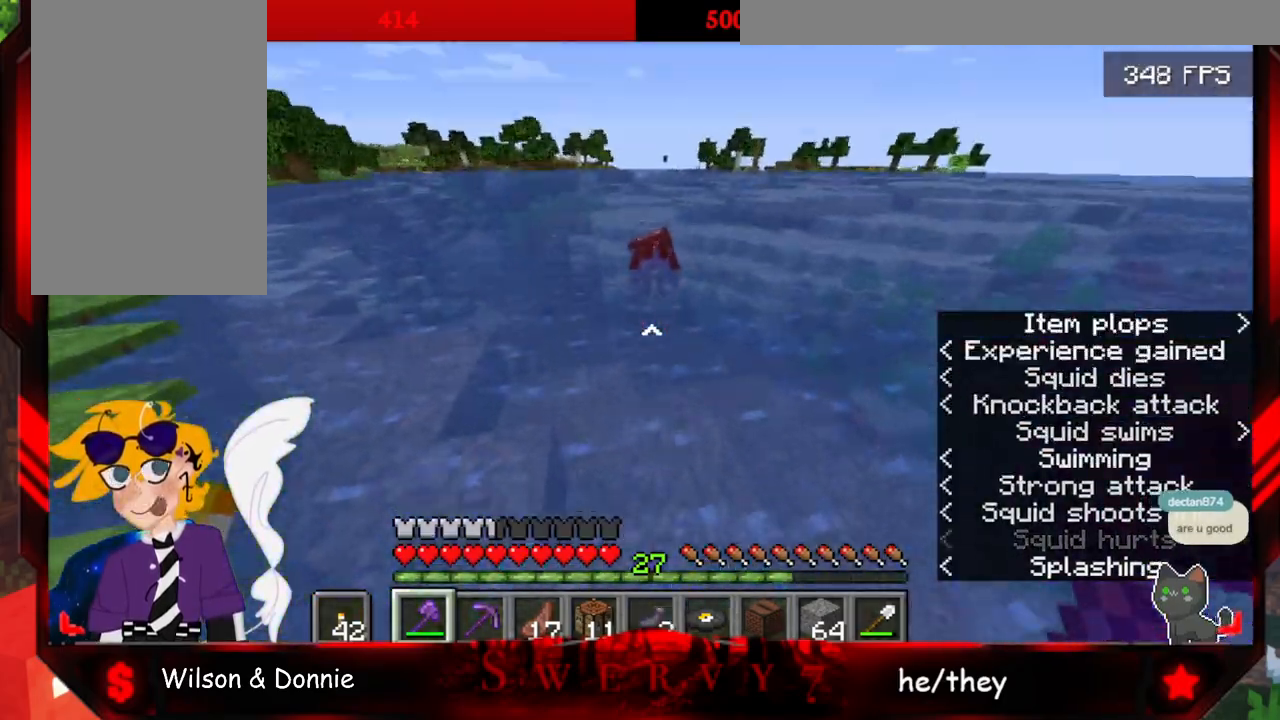
{"keys": ["space", "w"], "mouse": [], "events": []}
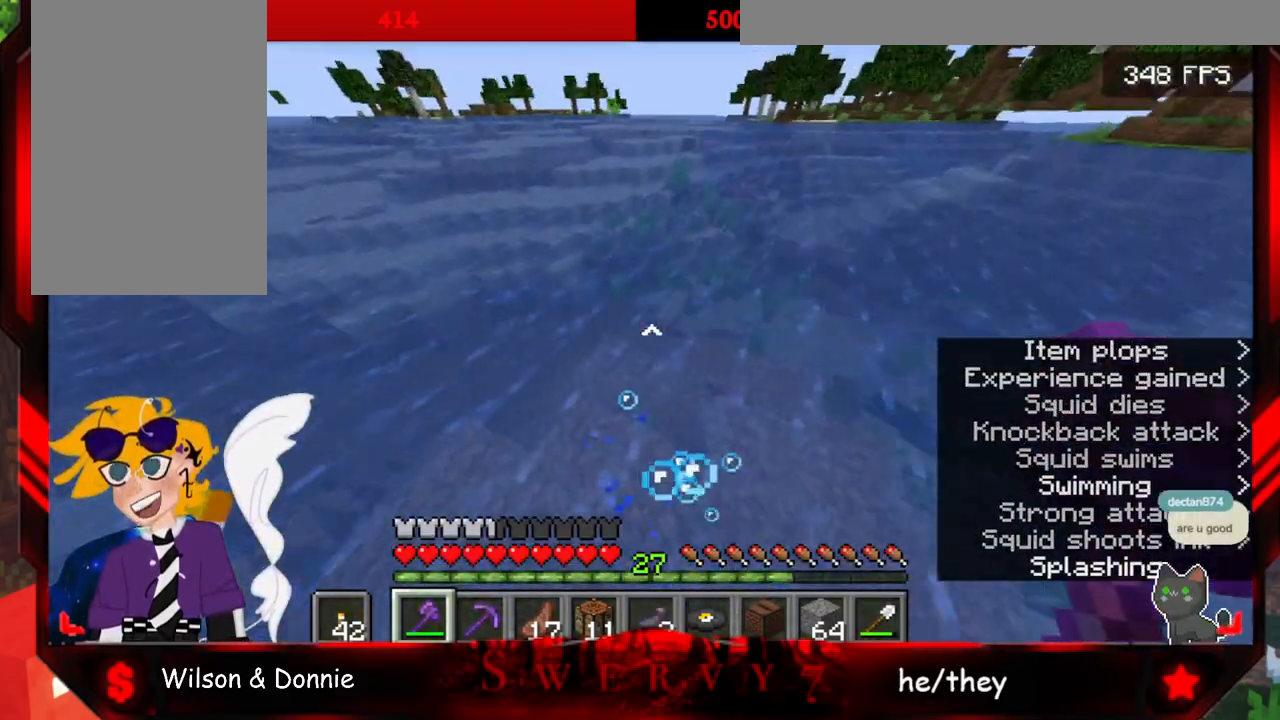
{"keys": ["space", "w"], "mouse": [], "events": []}
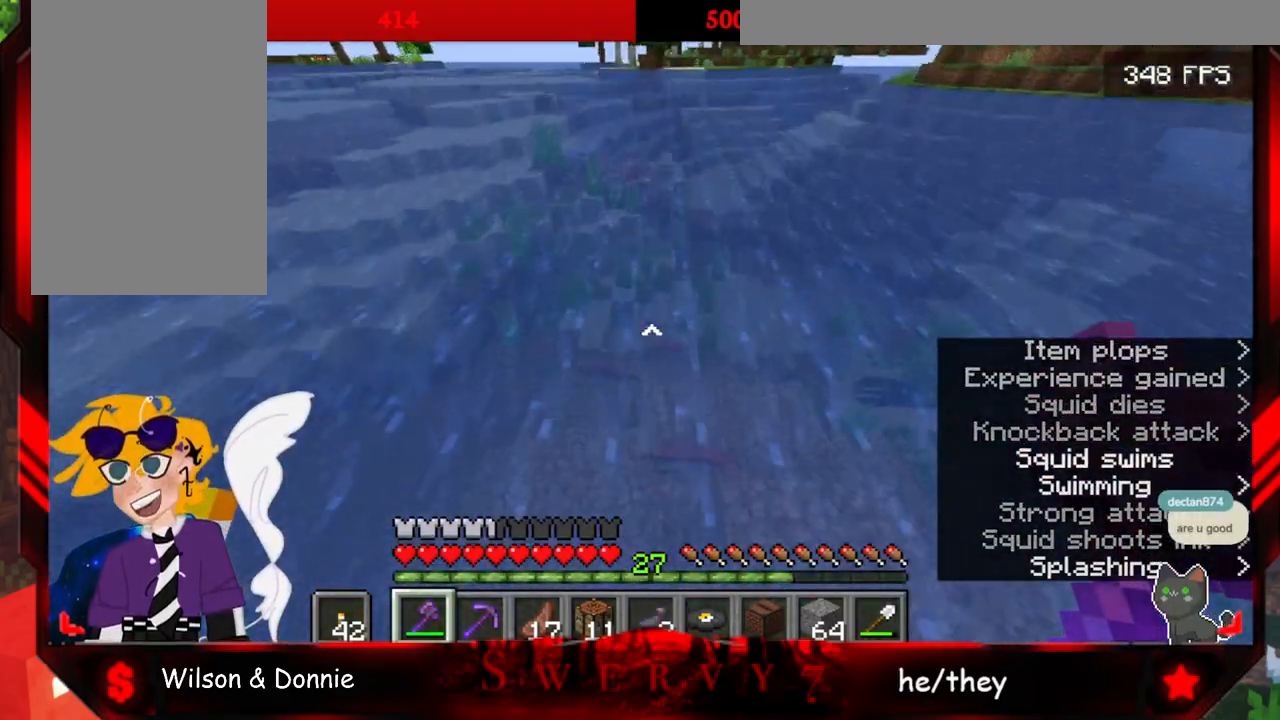
{"keys": ["w"], "mouse": [], "events": [[217, "space", "up"]]}
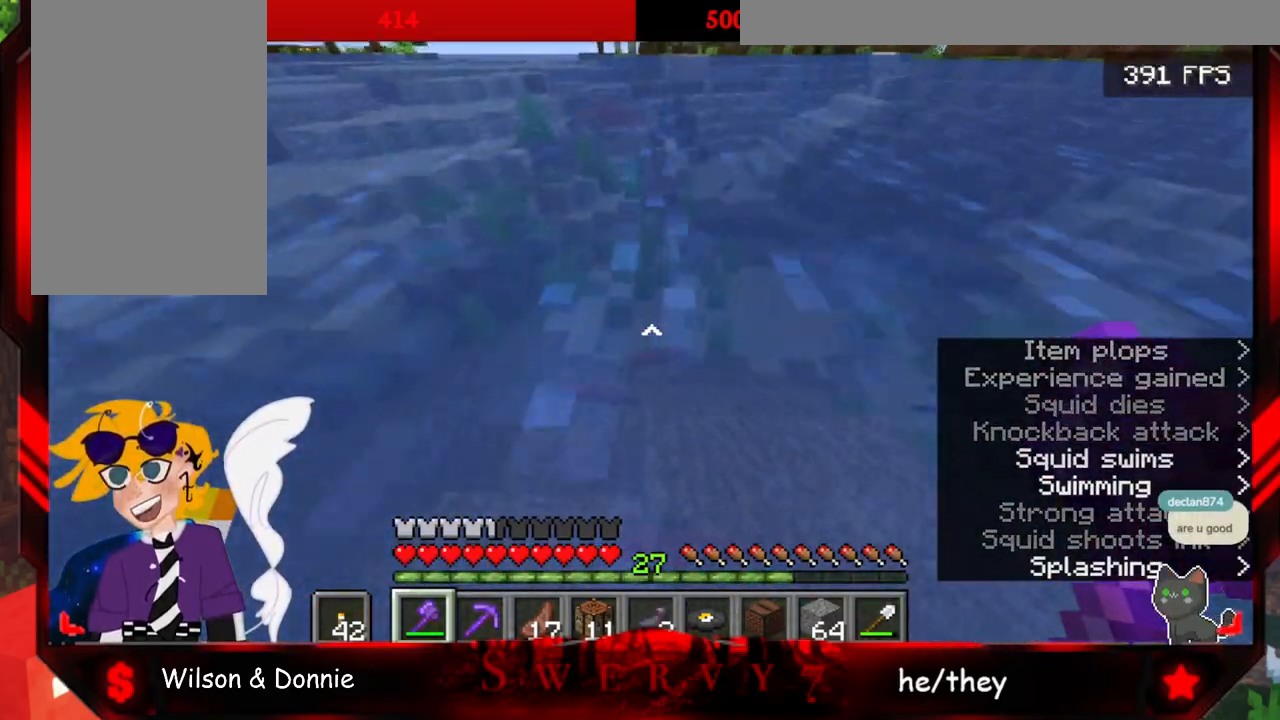
{"keys": [], "mouse": [], "events": [[433, "w", "up"]]}
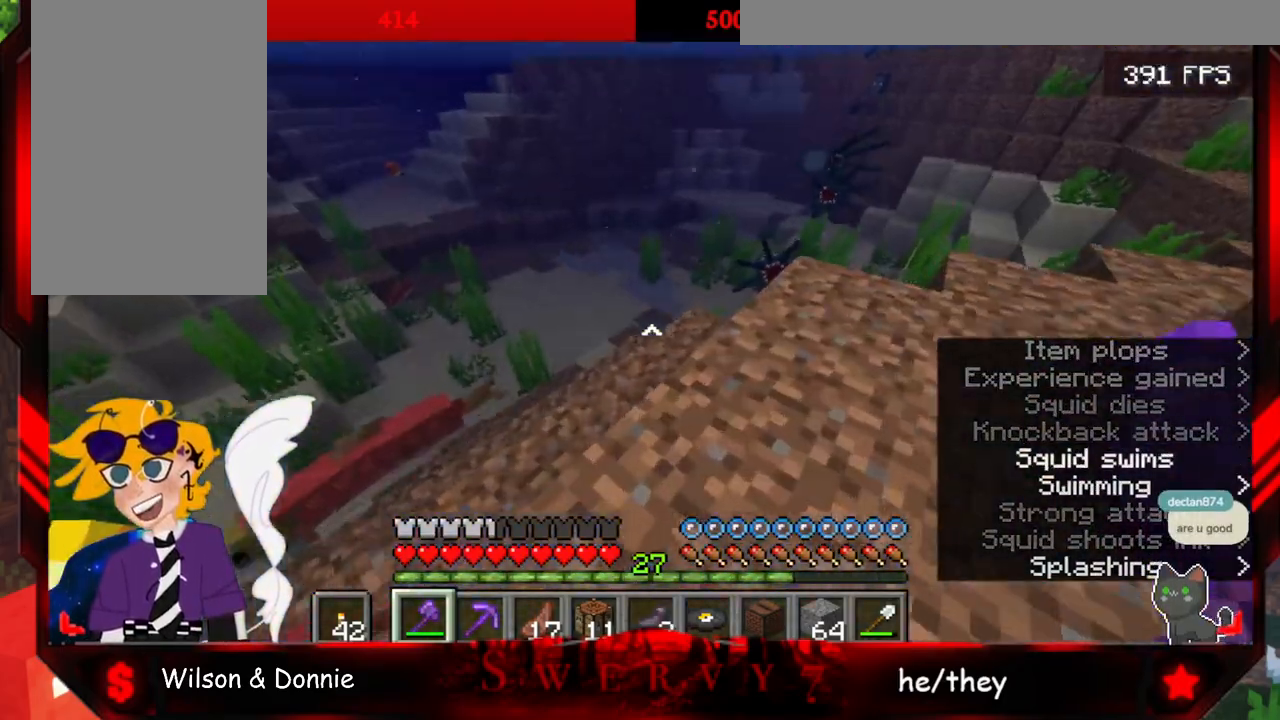
{"keys": ["w"], "mouse": [], "events": [[250, "w", "down"]]}
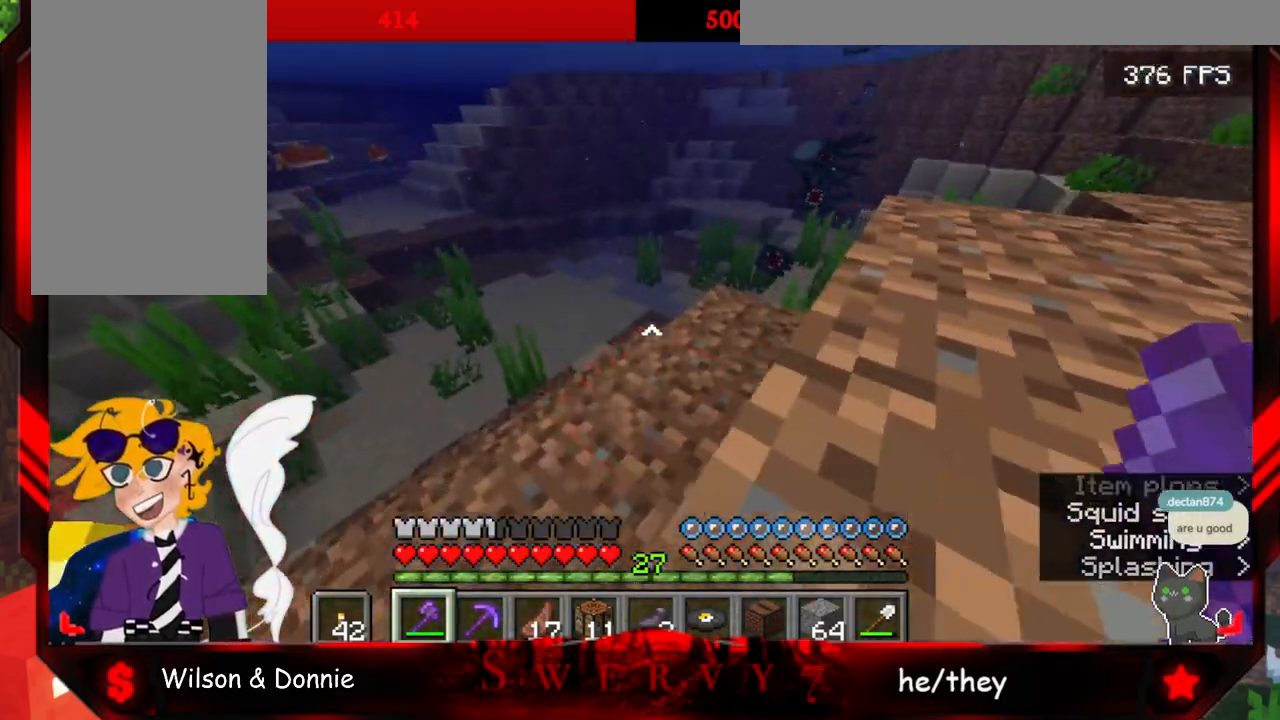
{"keys": ["w"], "mouse": [], "events": []}